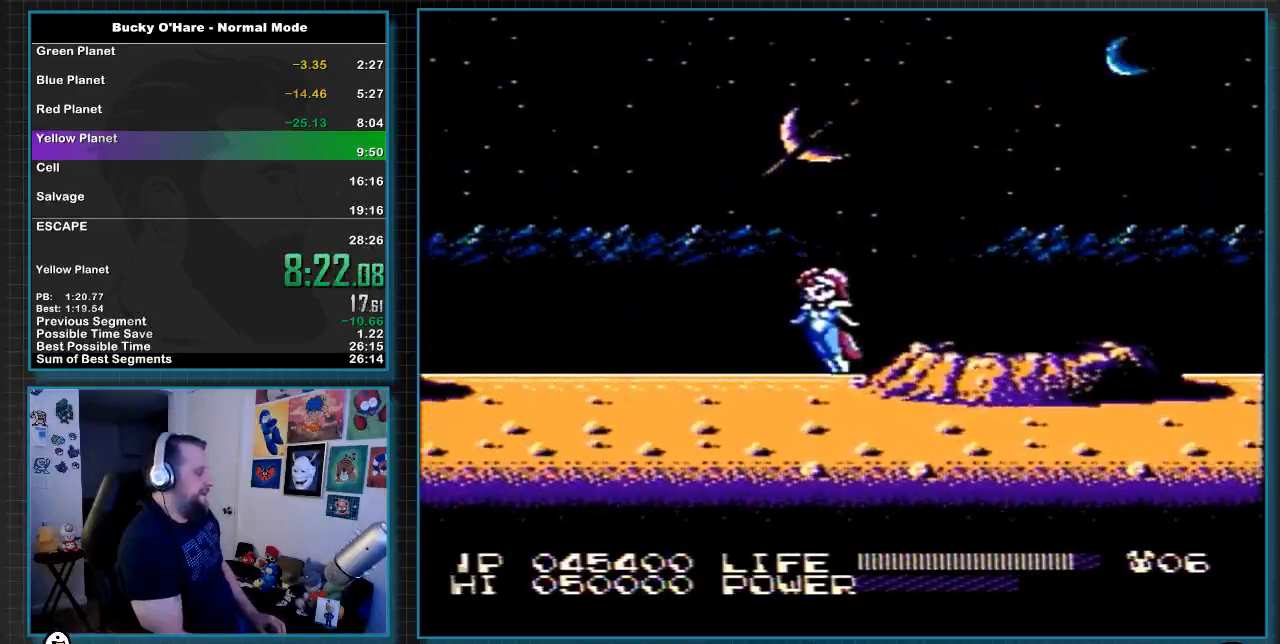
Gameplay with a controller (Nintendo layout); each line is a JSON object with the inputs held at the frame after it. "events" lists button and stick changes between this image and that frame as [ms after this image, input, new state], when the widget could be followed in between. Not read: L3 R3.
{"buttons": ["DPAD_LEFT"], "events": []}
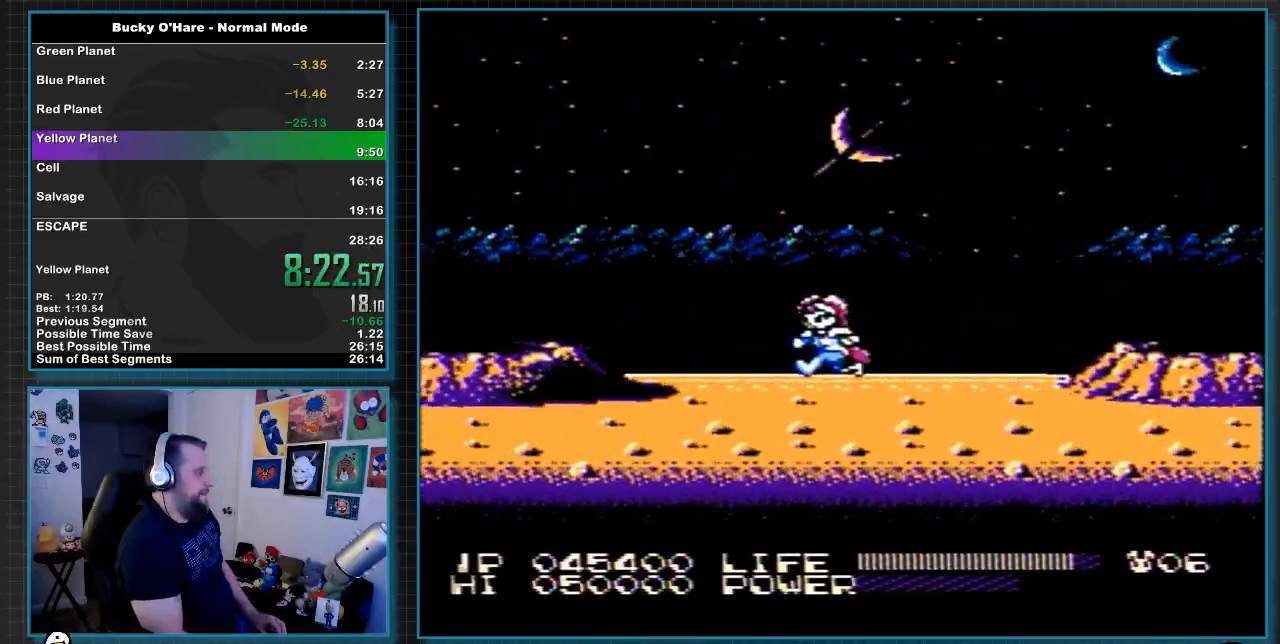
{"buttons": ["DPAD_LEFT"], "events": [[233, "A", "down"], [433, "A", "up"]]}
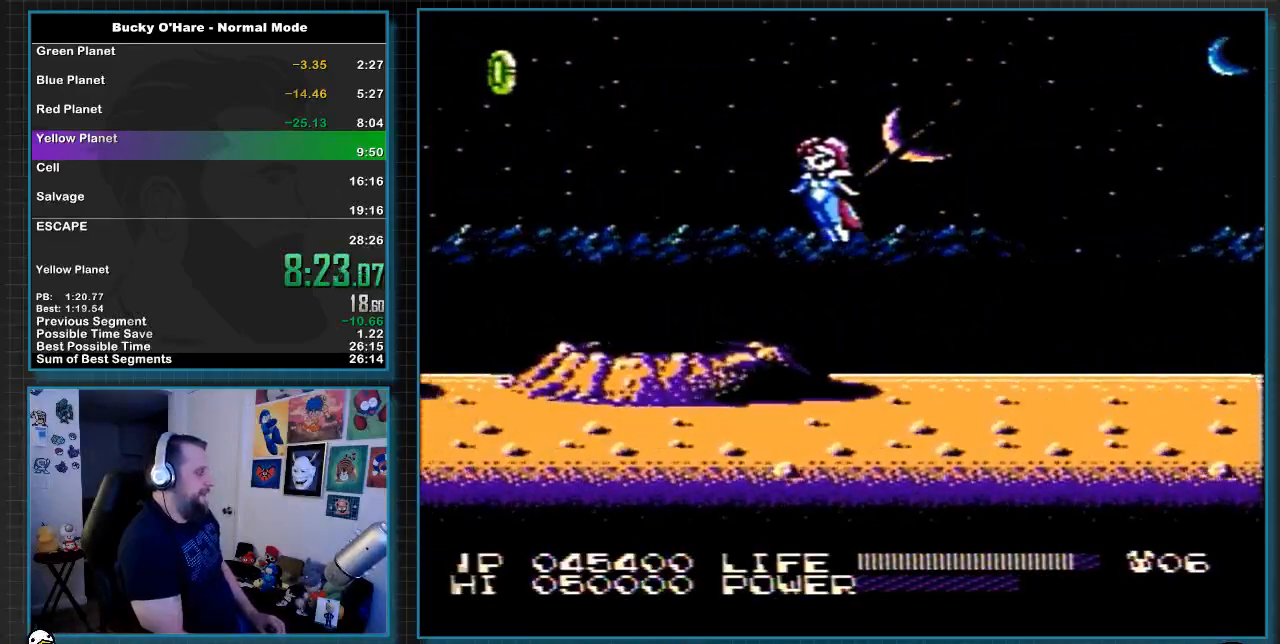
{"buttons": ["DPAD_LEFT"], "events": []}
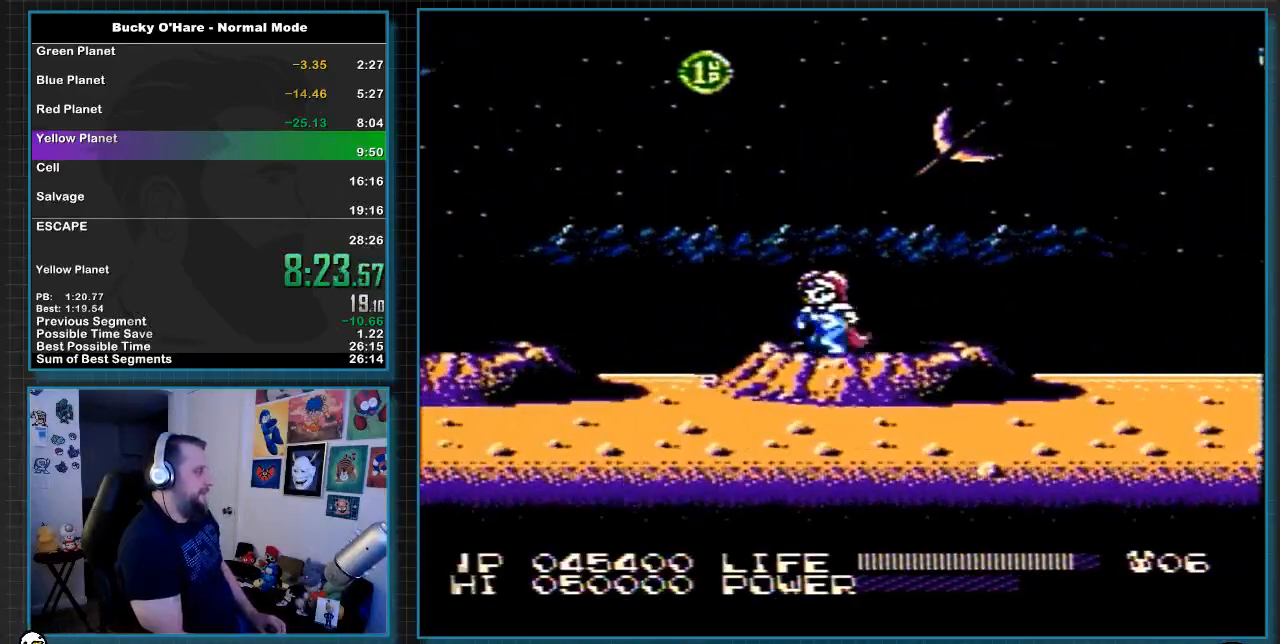
{"buttons": ["A", "DPAD_LEFT"], "events": [[433, "A", "down"]]}
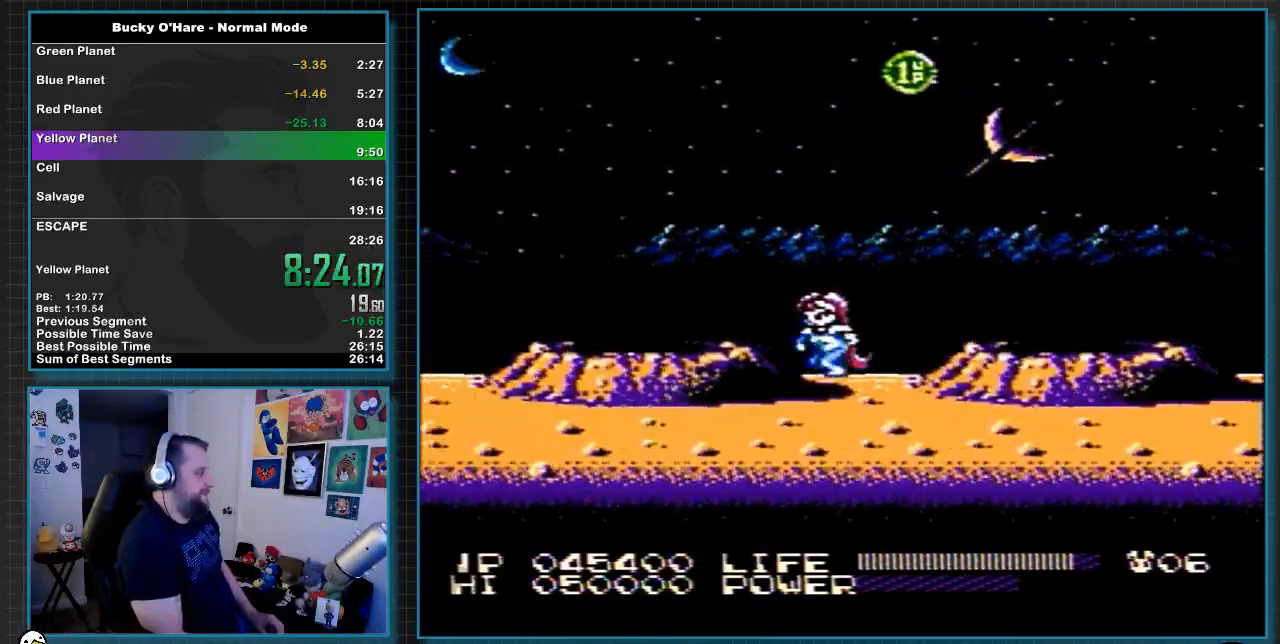
{"buttons": ["DPAD_LEFT"], "events": [[100, "A", "up"], [283, "A", "down"], [350, "A", "up"]]}
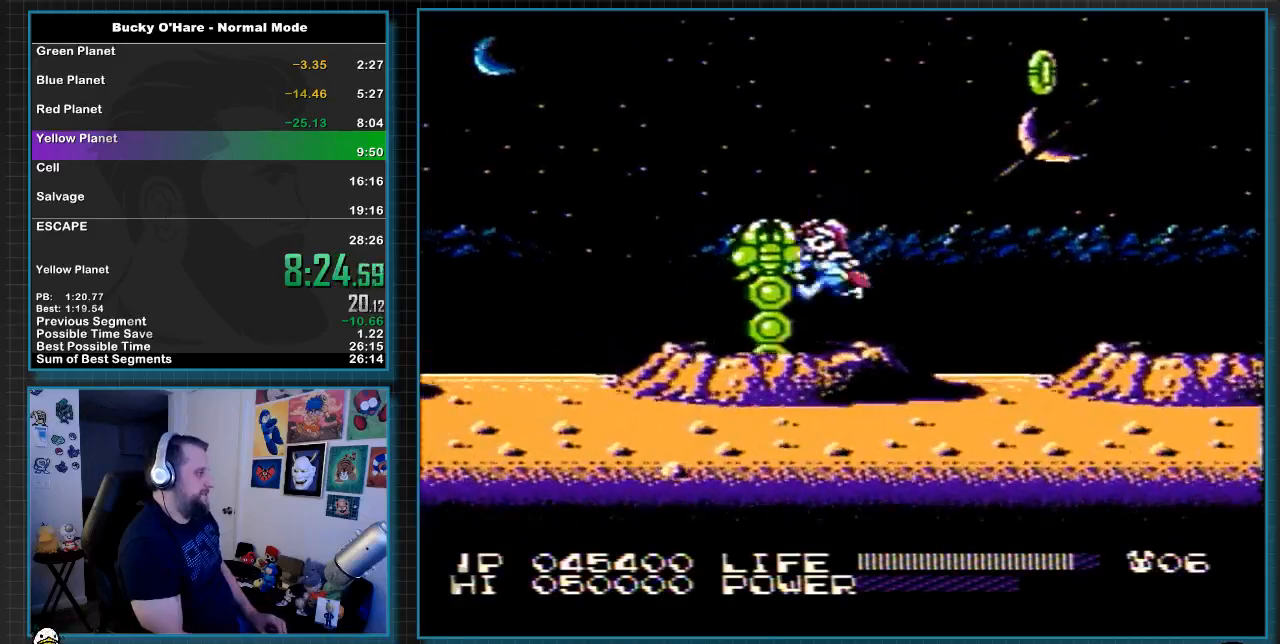
{"buttons": ["DPAD_LEFT"], "events": []}
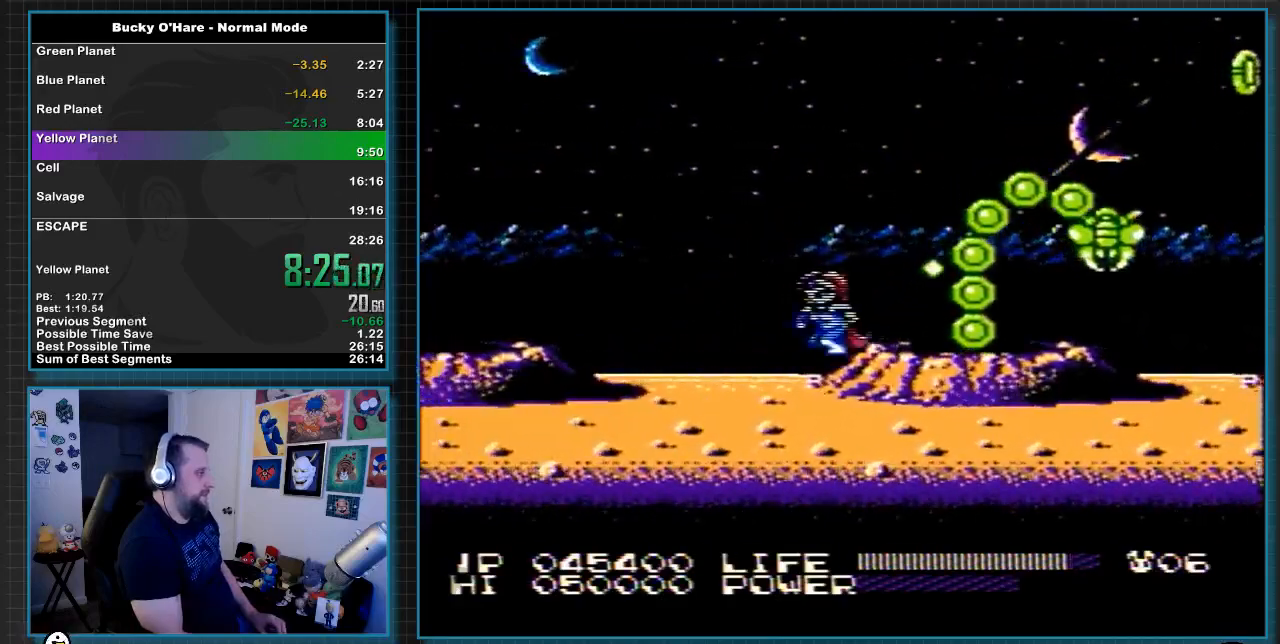
{"buttons": ["DPAD_LEFT"], "events": [[67, "DPAD_LEFT", "up"], [100, "DPAD_LEFT", "down"], [400, "A", "down"], [500, "A", "up"]]}
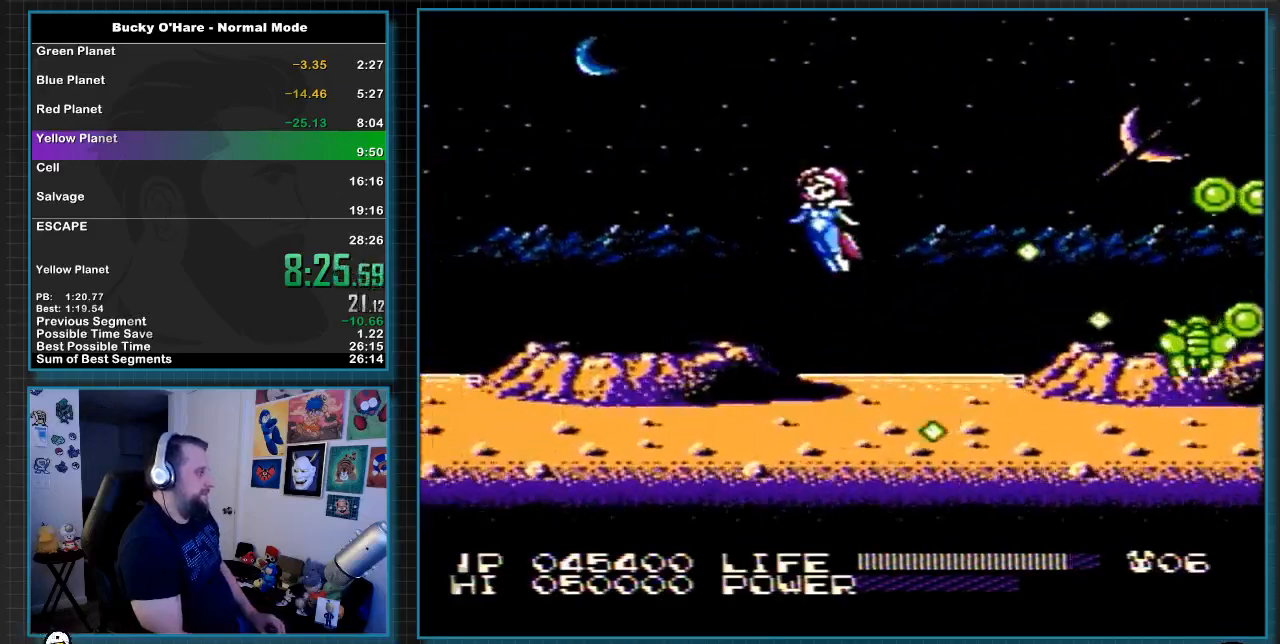
{"buttons": ["DPAD_LEFT"], "events": []}
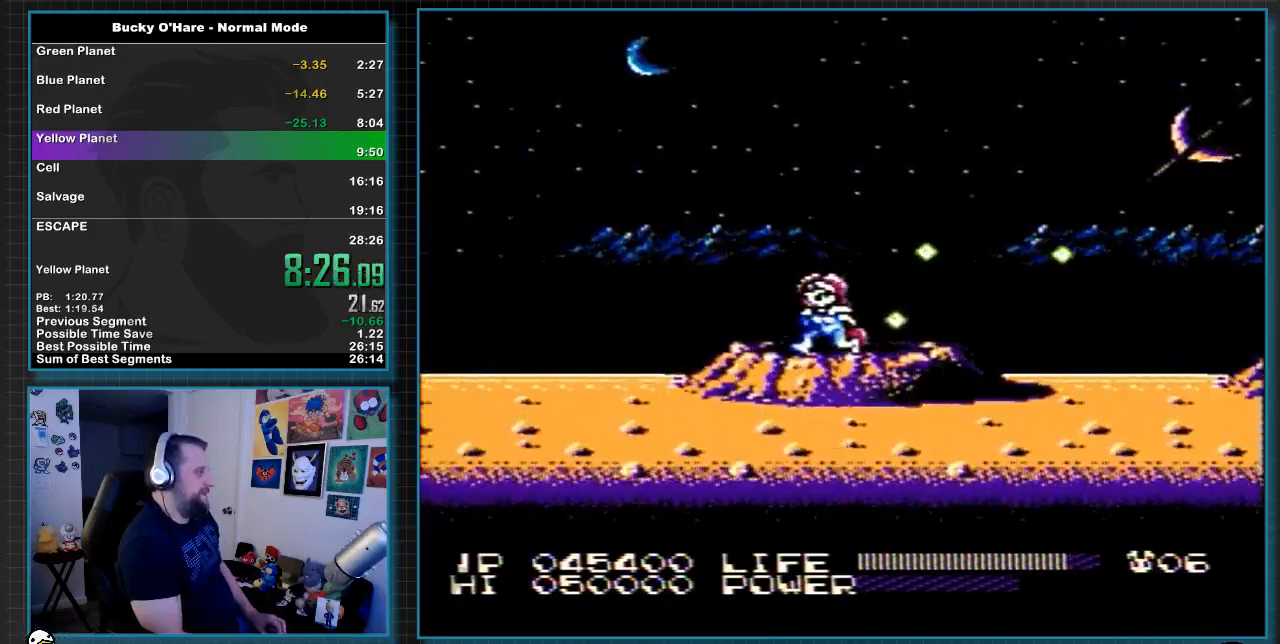
{"buttons": ["A", "DPAD_LEFT"], "events": [[350, "A", "down"]]}
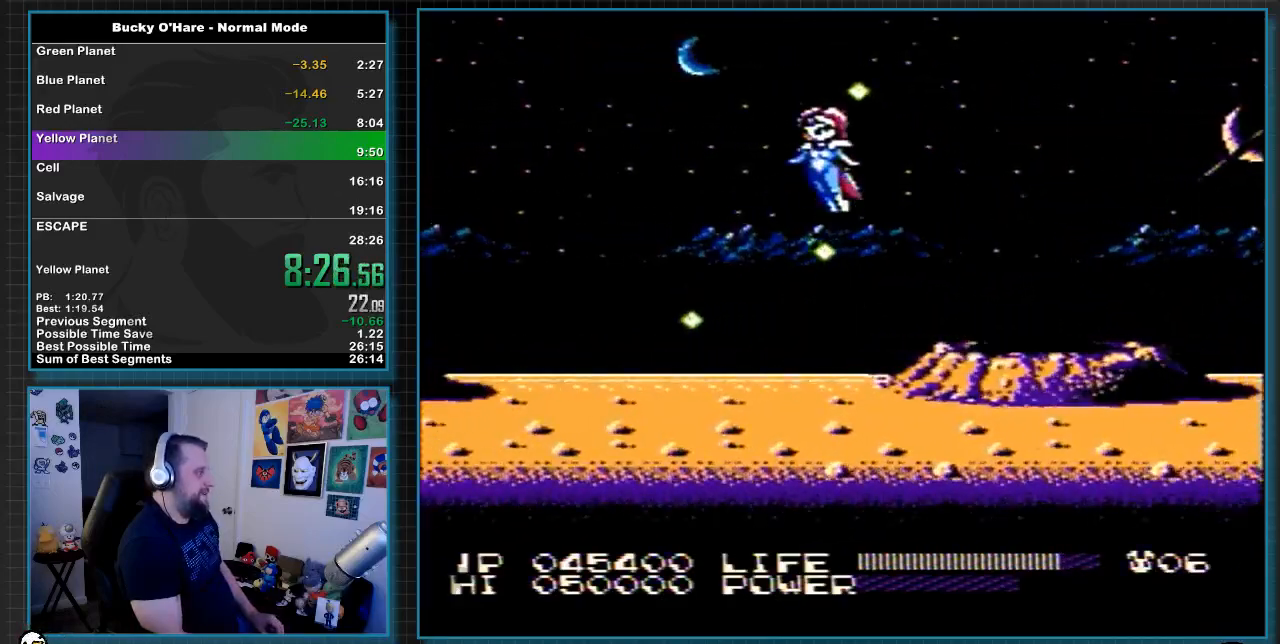
{"buttons": ["DPAD_LEFT"], "events": [[250, "A", "up"]]}
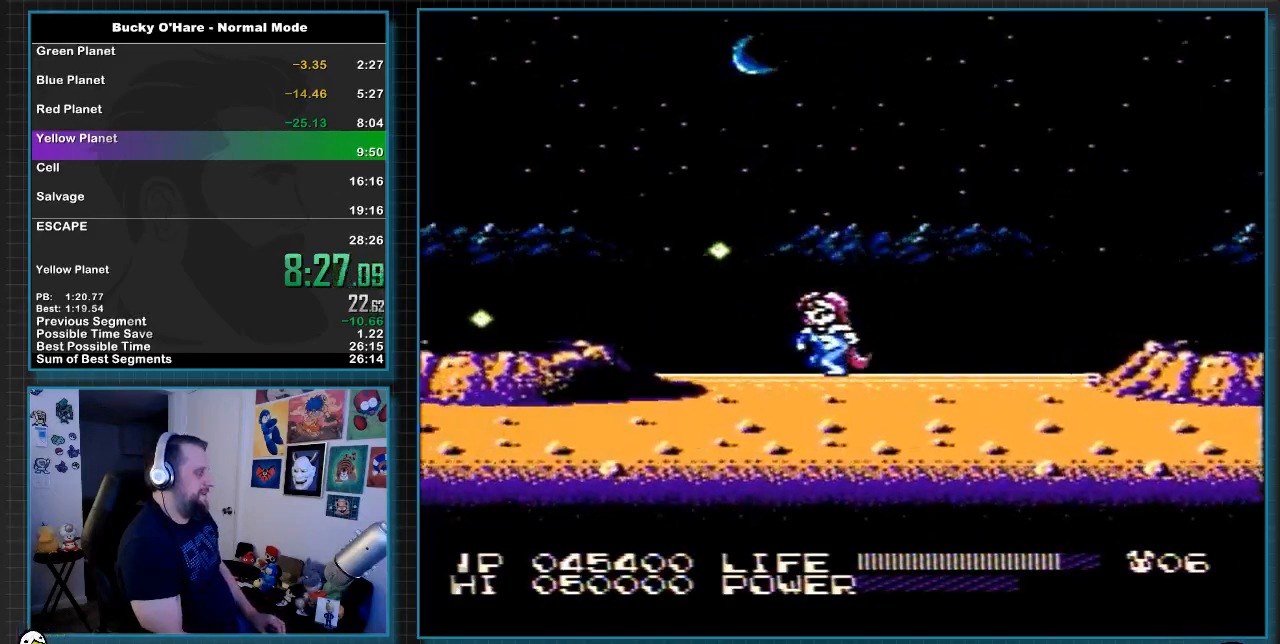
{"buttons": ["DPAD_LEFT"], "events": [[200, "A", "down"], [417, "A", "up"]]}
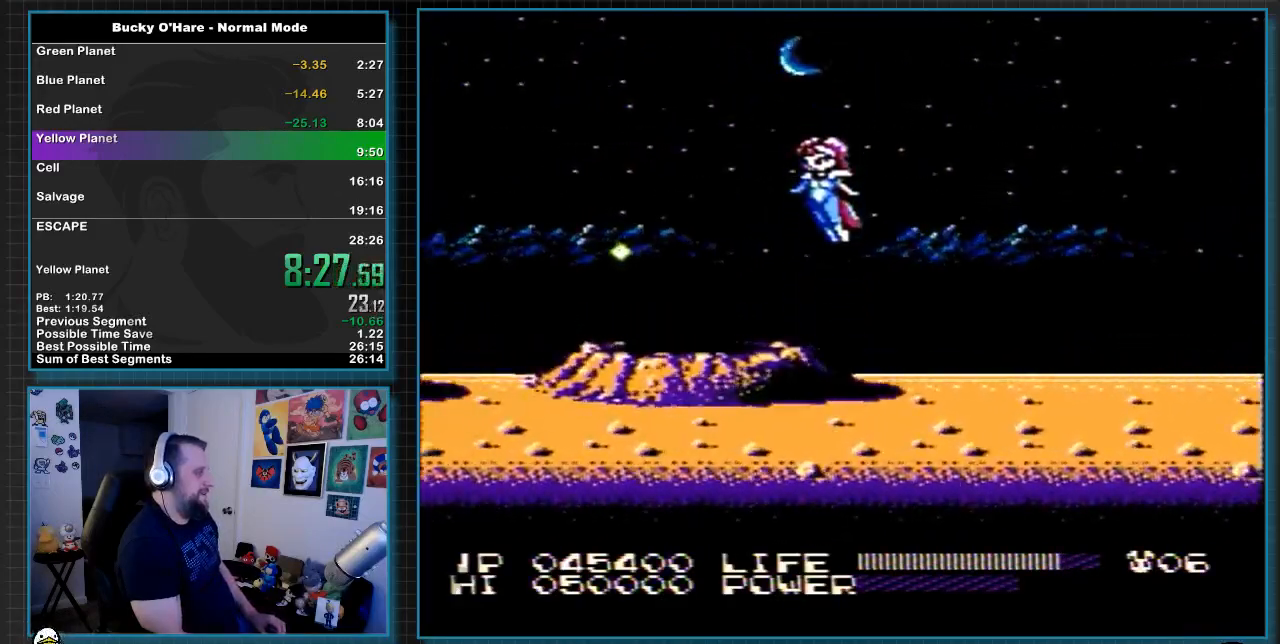
{"buttons": ["DPAD_LEFT"], "events": []}
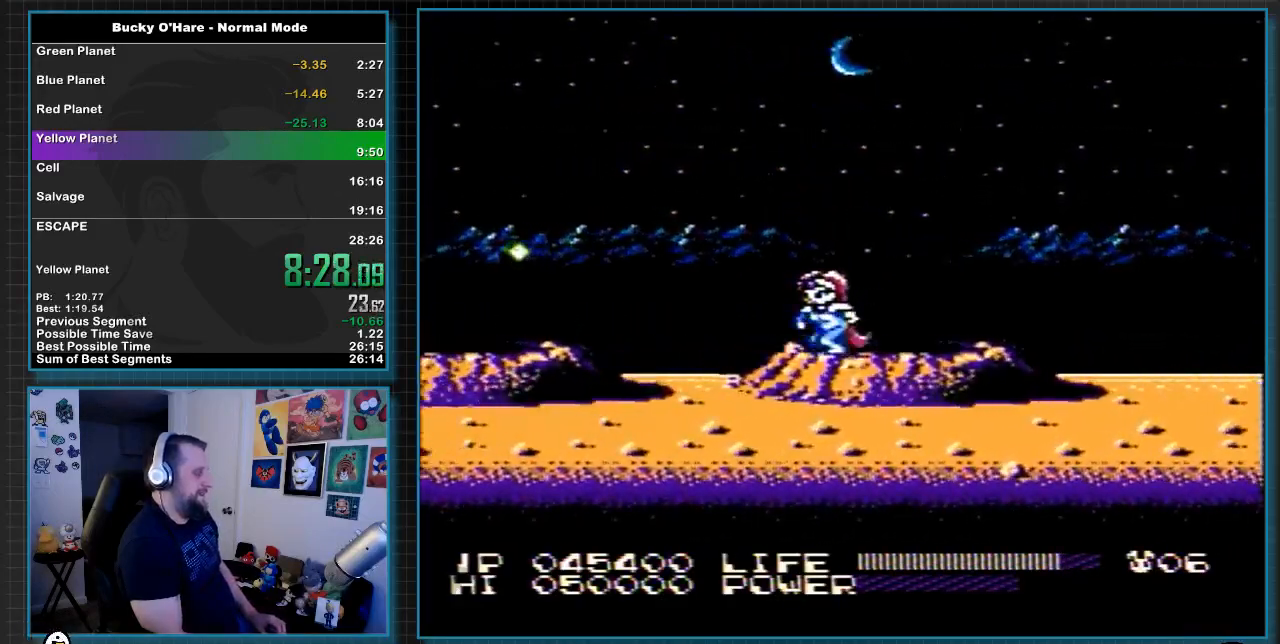
{"buttons": ["A", "DPAD_LEFT"], "events": [[400, "A", "down"]]}
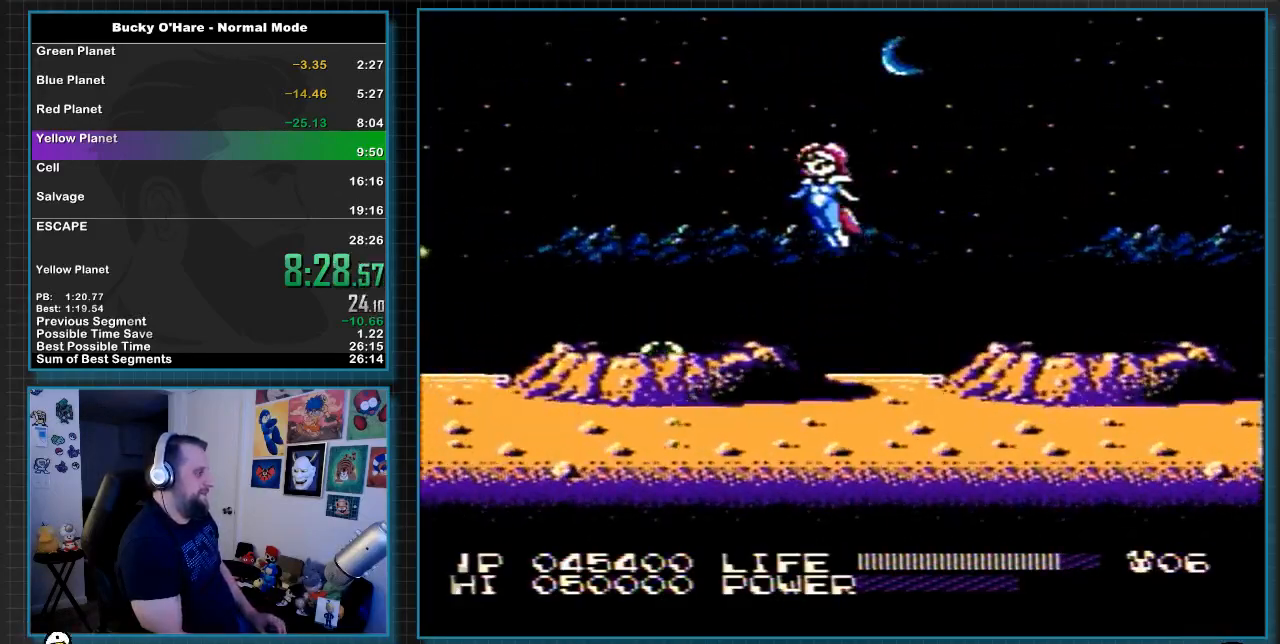
{"buttons": ["DPAD_LEFT"], "events": [[17, "A", "up"]]}
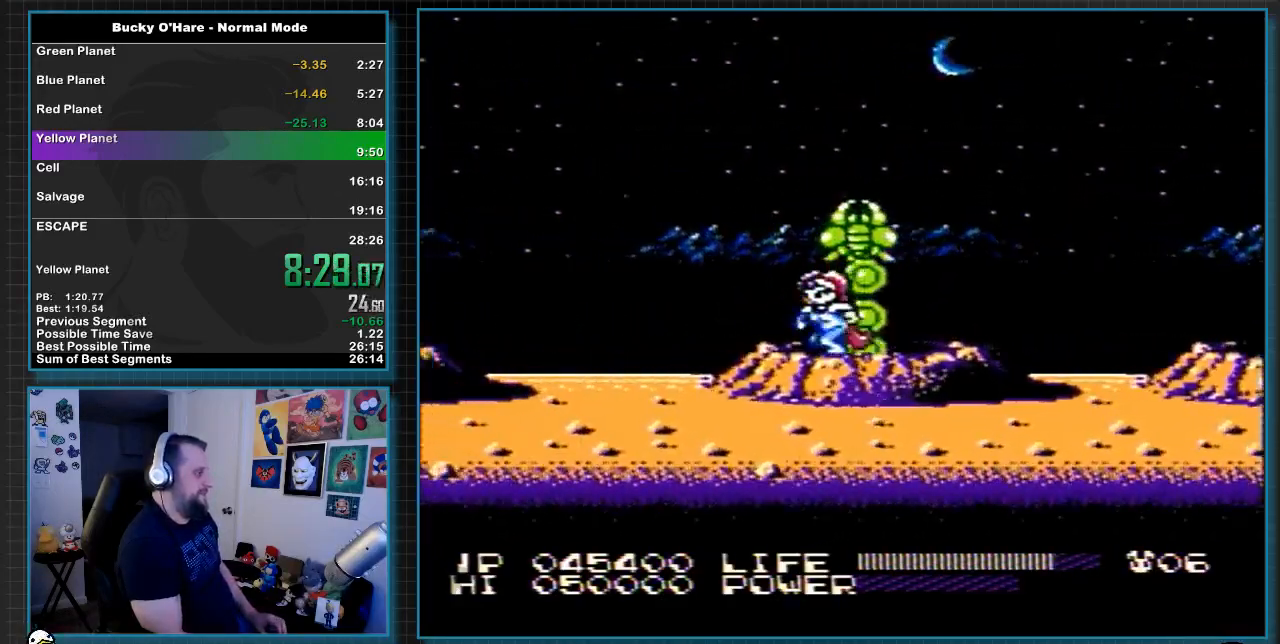
{"buttons": ["DPAD_LEFT"], "events": []}
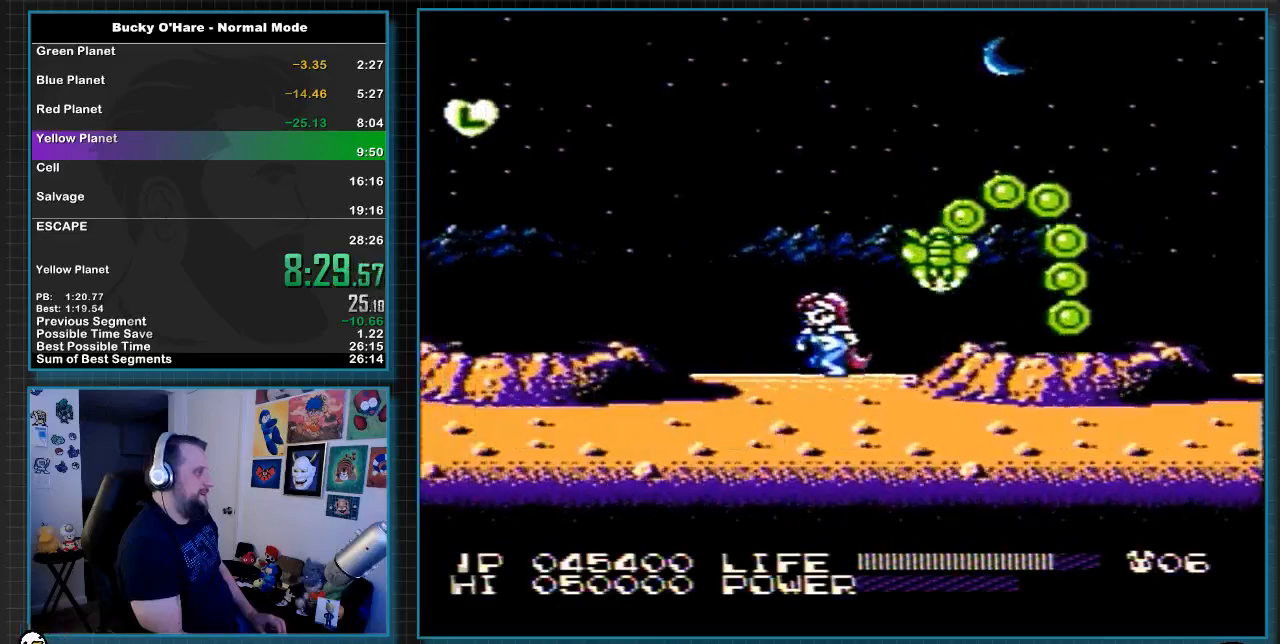
{"buttons": ["DPAD_LEFT"], "events": [[217, "A", "down"], [333, "A", "up"]]}
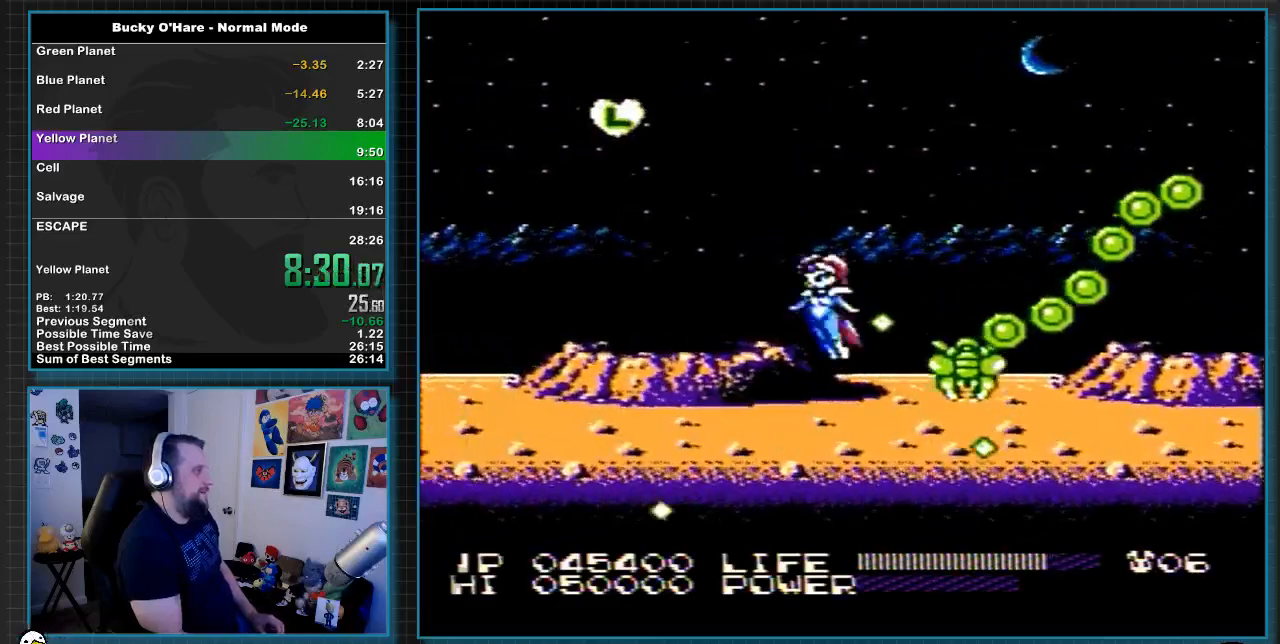
{"buttons": ["DPAD_LEFT"], "events": [[17, "A", "down"], [117, "A", "up"]]}
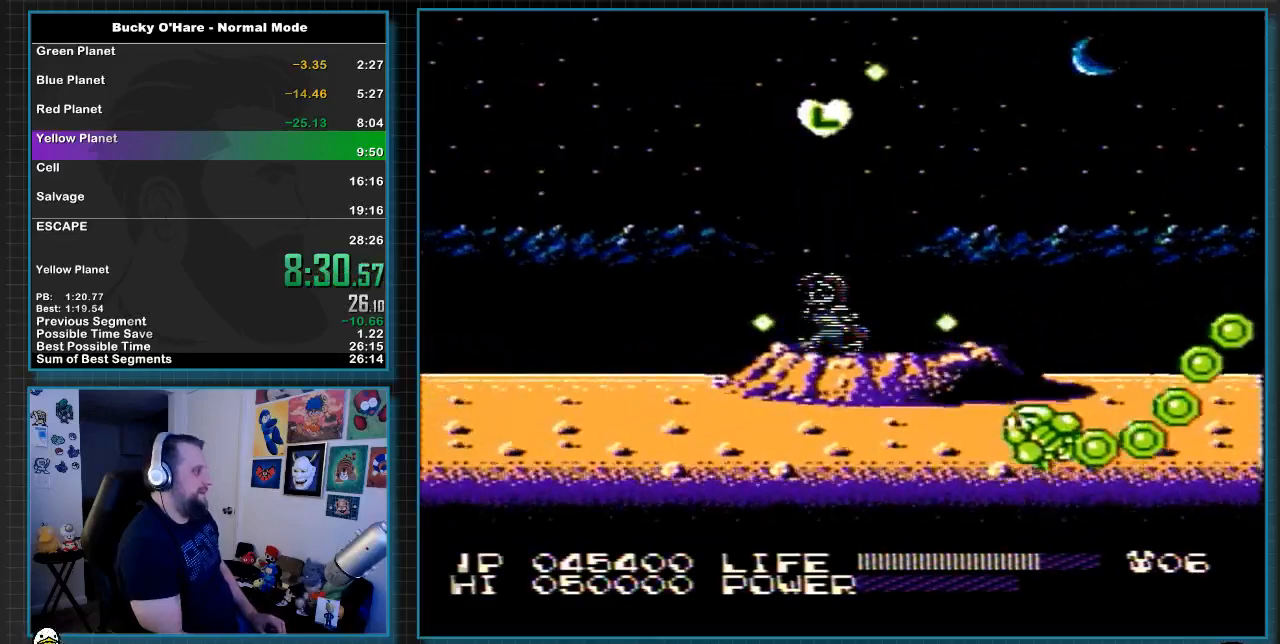
{"buttons": ["DPAD_LEFT"], "events": []}
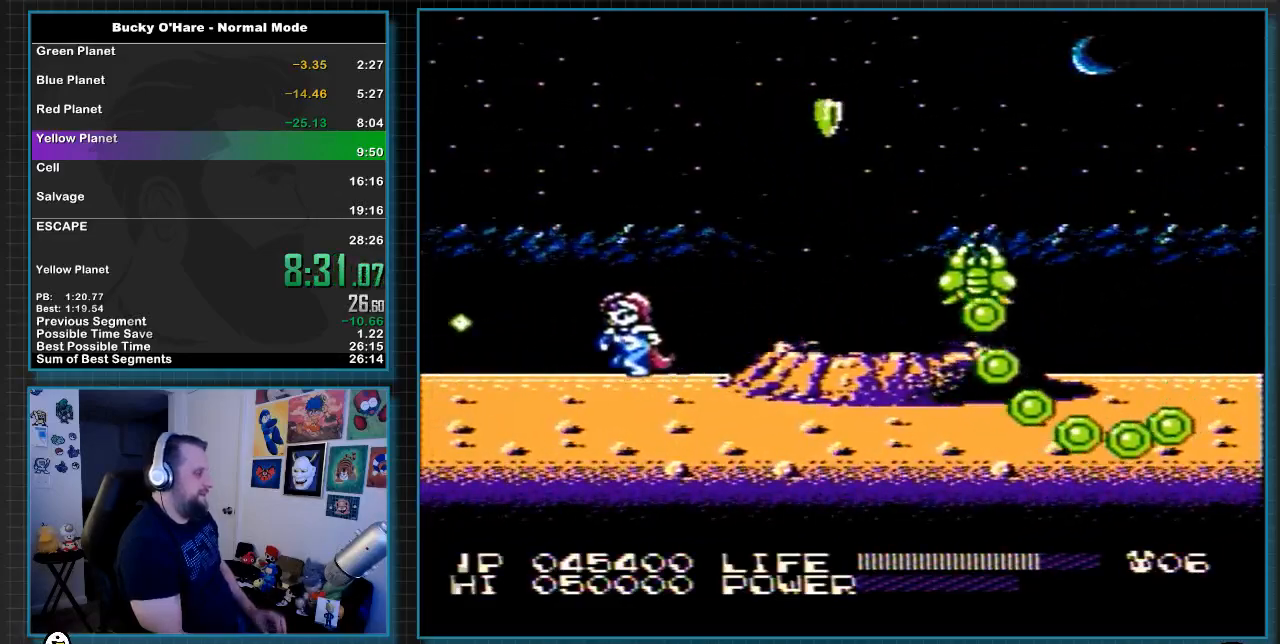
{"buttons": ["DPAD_LEFT"], "events": []}
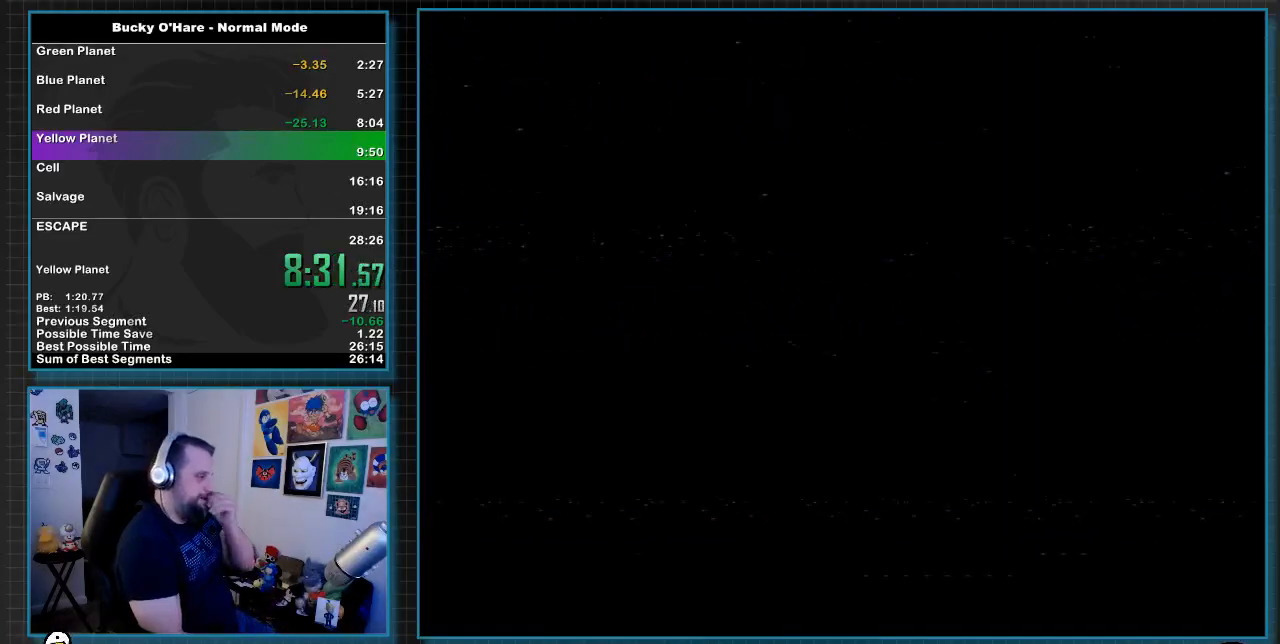
{"buttons": ["DPAD_LEFT"], "events": []}
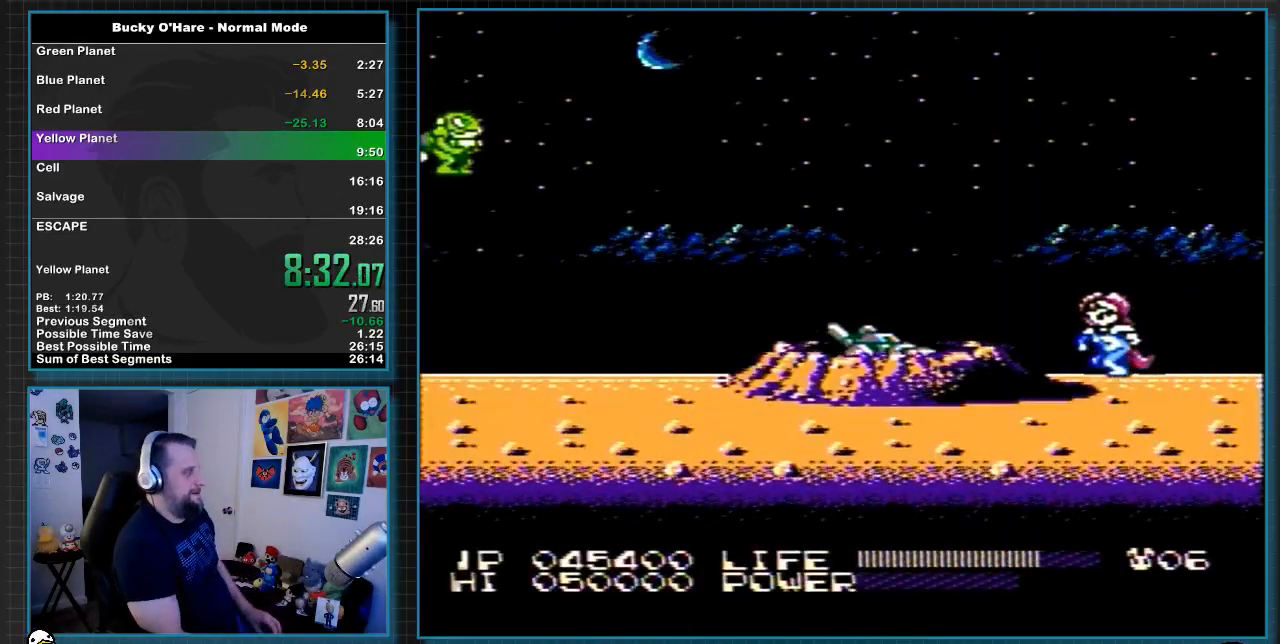
{"buttons": ["DPAD_LEFT"], "events": [[167, "A", "down"], [300, "A", "up"]]}
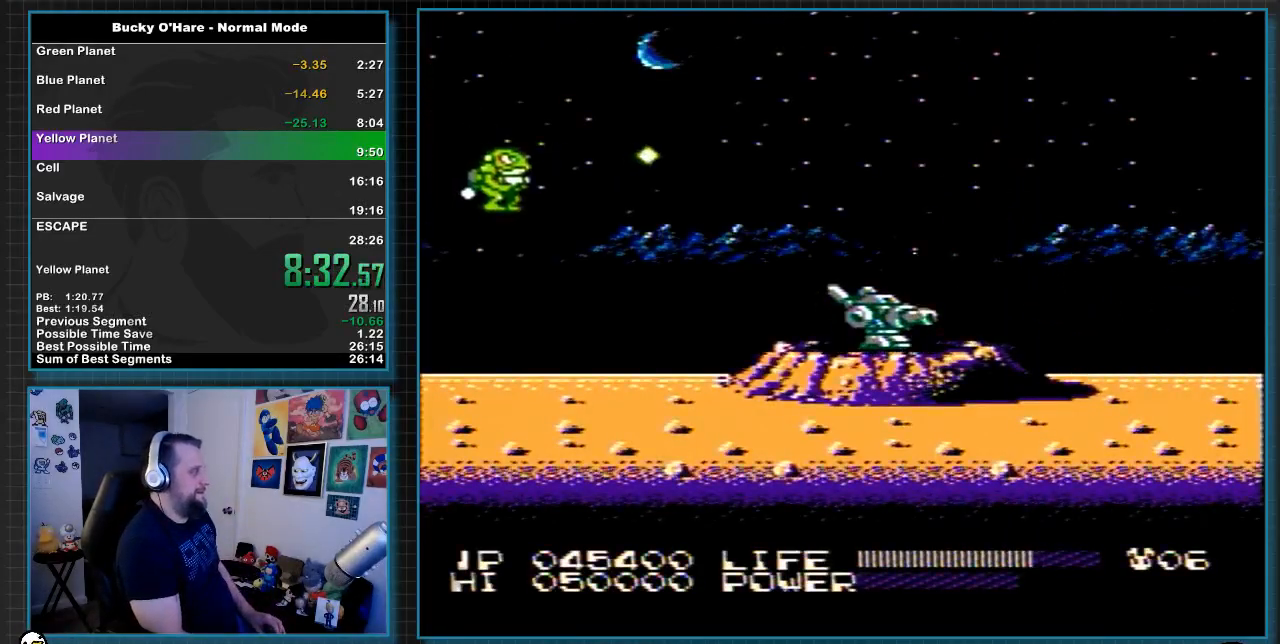
{"buttons": ["DPAD_LEFT"], "events": [[333, "A", "down"], [450, "A", "up"]]}
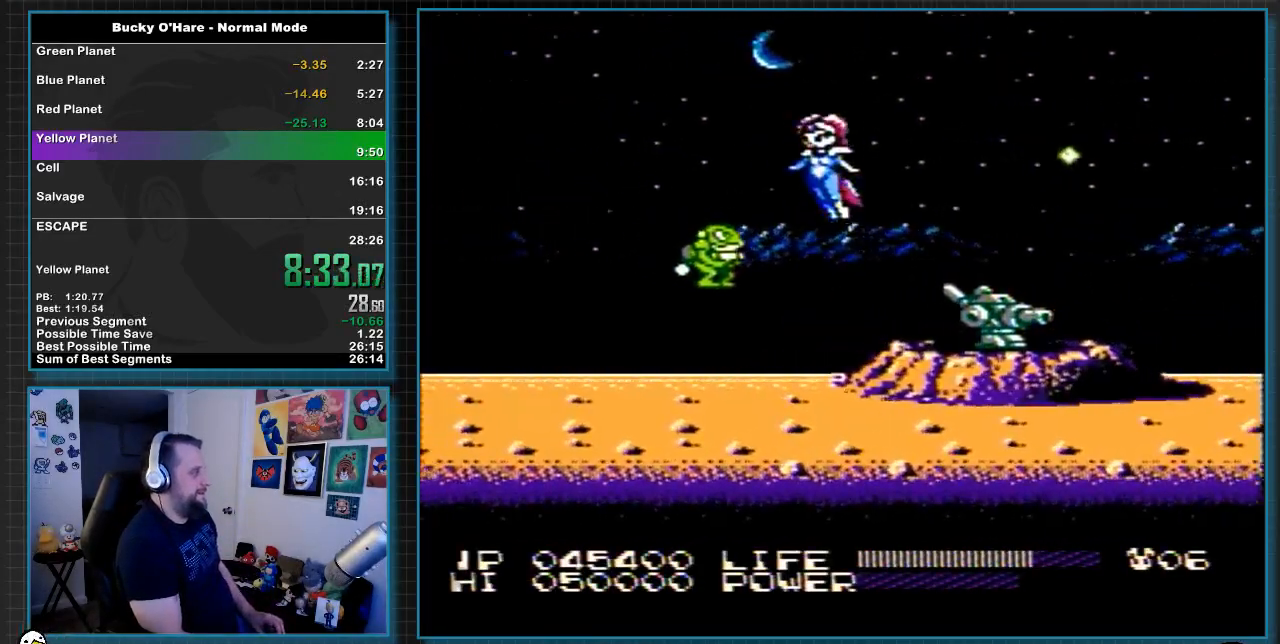
{"buttons": ["DPAD_LEFT"], "events": []}
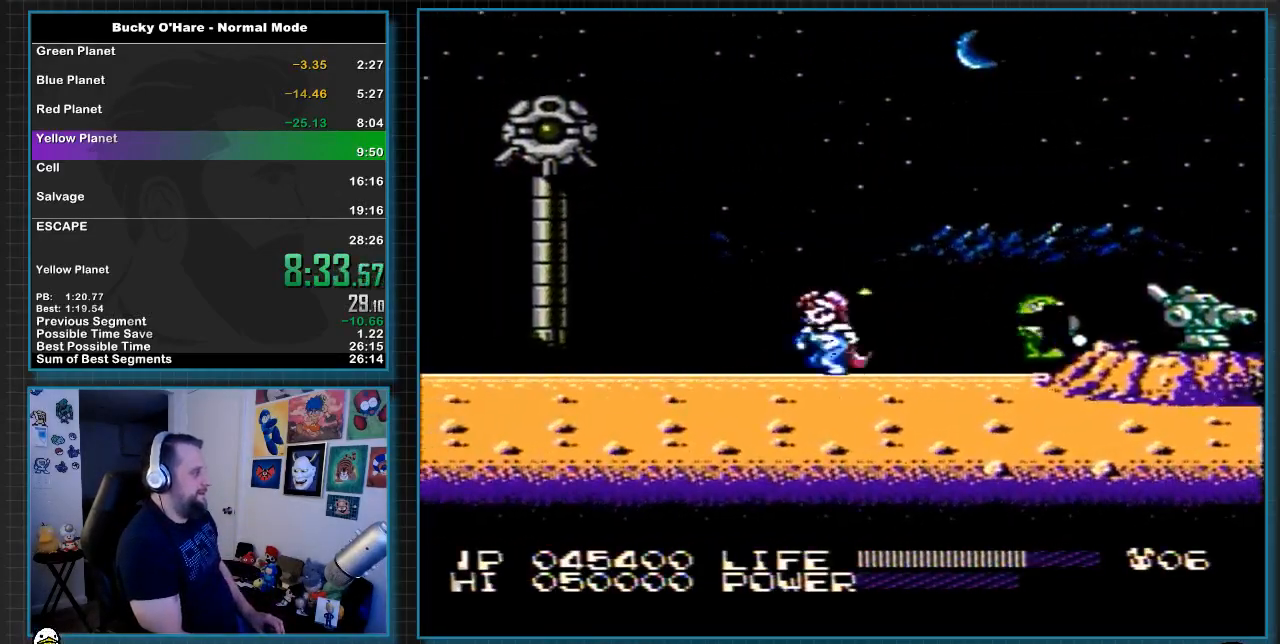
{"buttons": ["A", "DPAD_LEFT"], "events": [[450, "A", "down"]]}
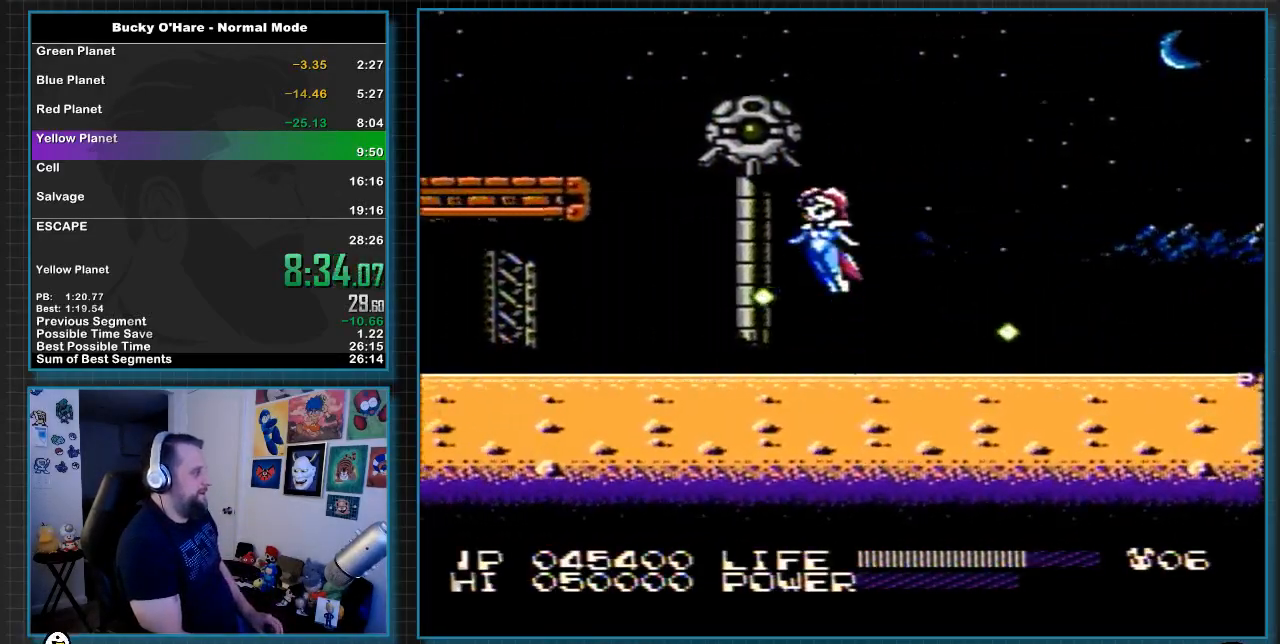
{"buttons": ["DPAD_LEFT"], "events": [[200, "A", "up"]]}
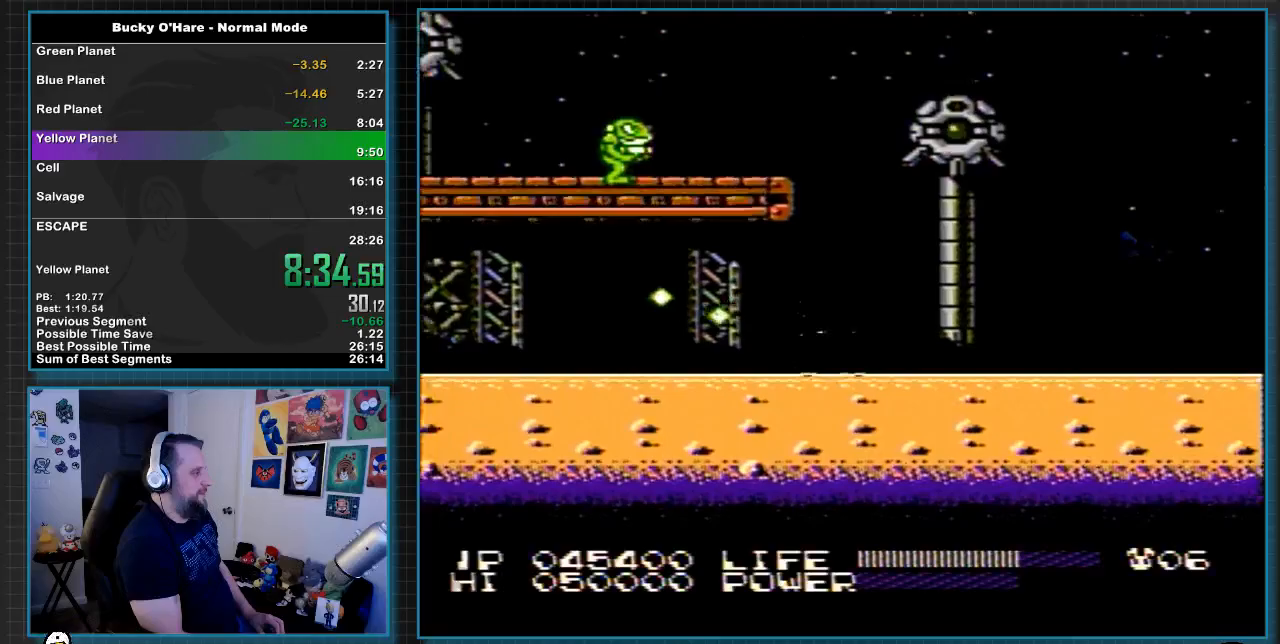
{"buttons": ["DPAD_LEFT"], "events": []}
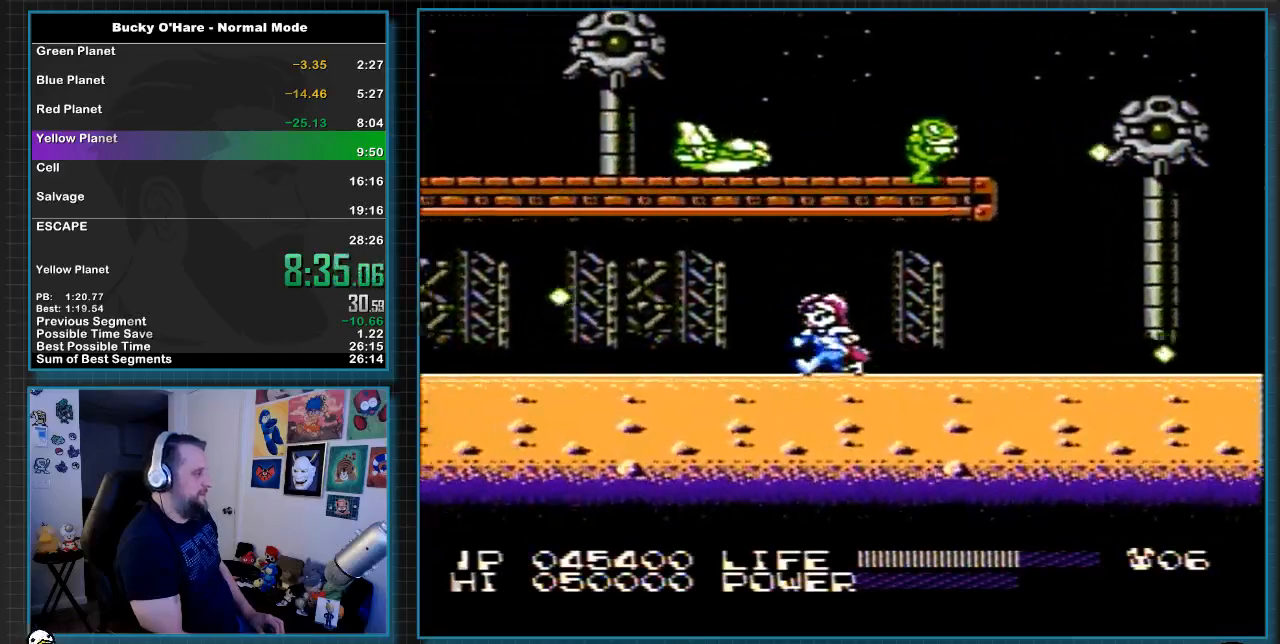
{"buttons": ["DPAD_LEFT"], "events": []}
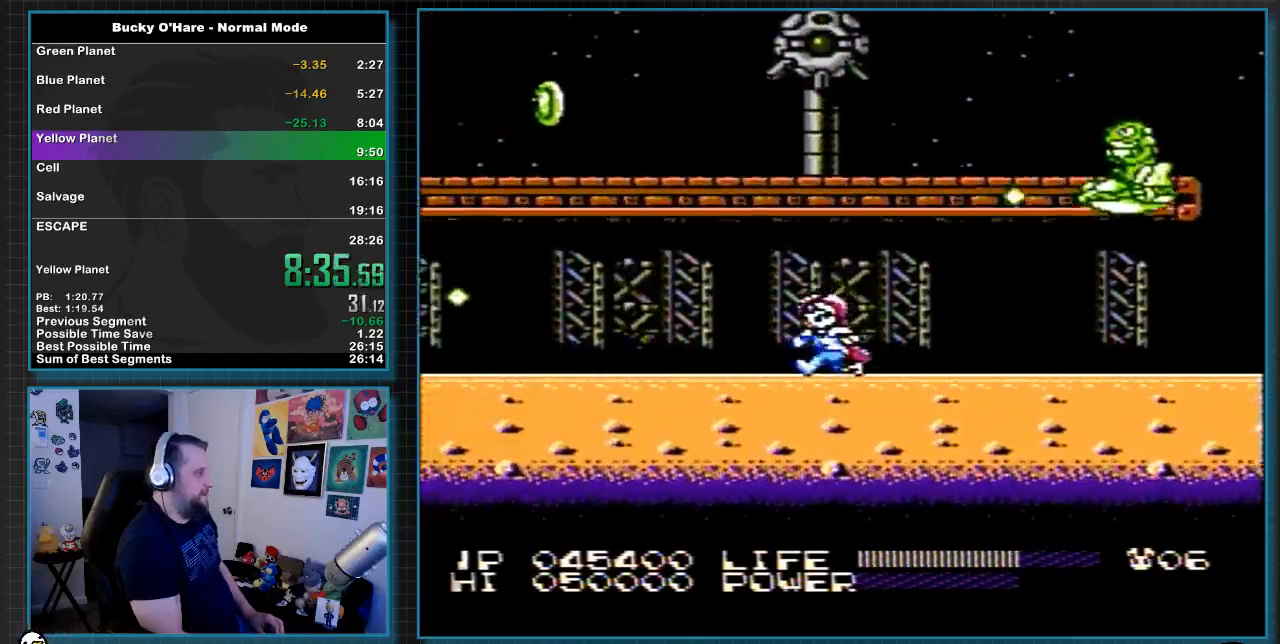
{"buttons": ["DPAD_LEFT"], "events": []}
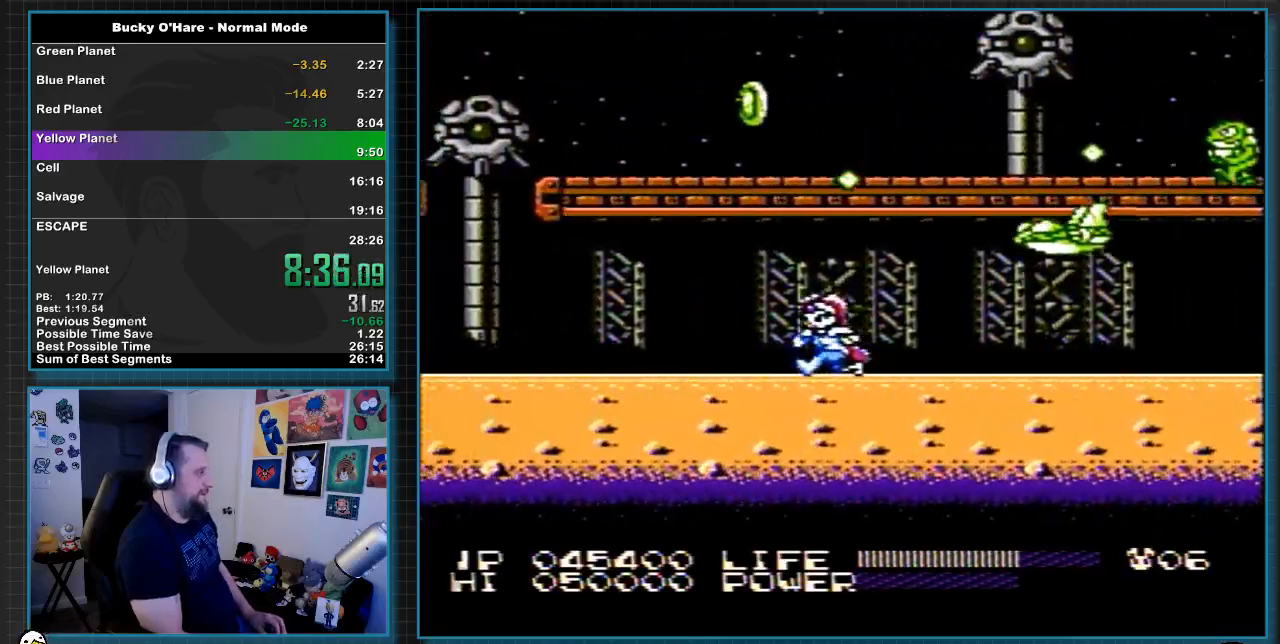
{"buttons": ["DPAD_LEFT"], "events": [[233, "A", "down"], [300, "A", "up"]]}